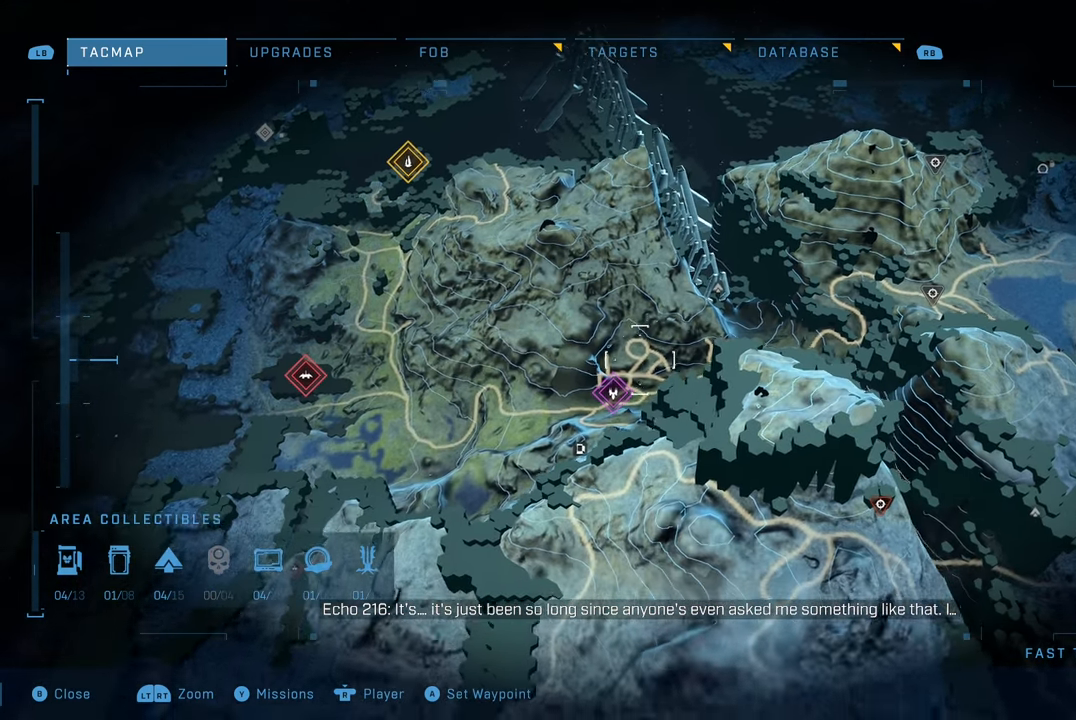
Gameplay with a controller (Xbox layout); each line is a JSON object with the inputs held at the frame after it. "events" lists button and stick changes between this image and that frame as [ms after this image, input, new state], when the widget could be followed in between.
{"buttons": [], "left_stick": "center", "right_stick": "center", "events": [[17, "left_stick", "down-left"], [167, "left_stick", "center"]]}
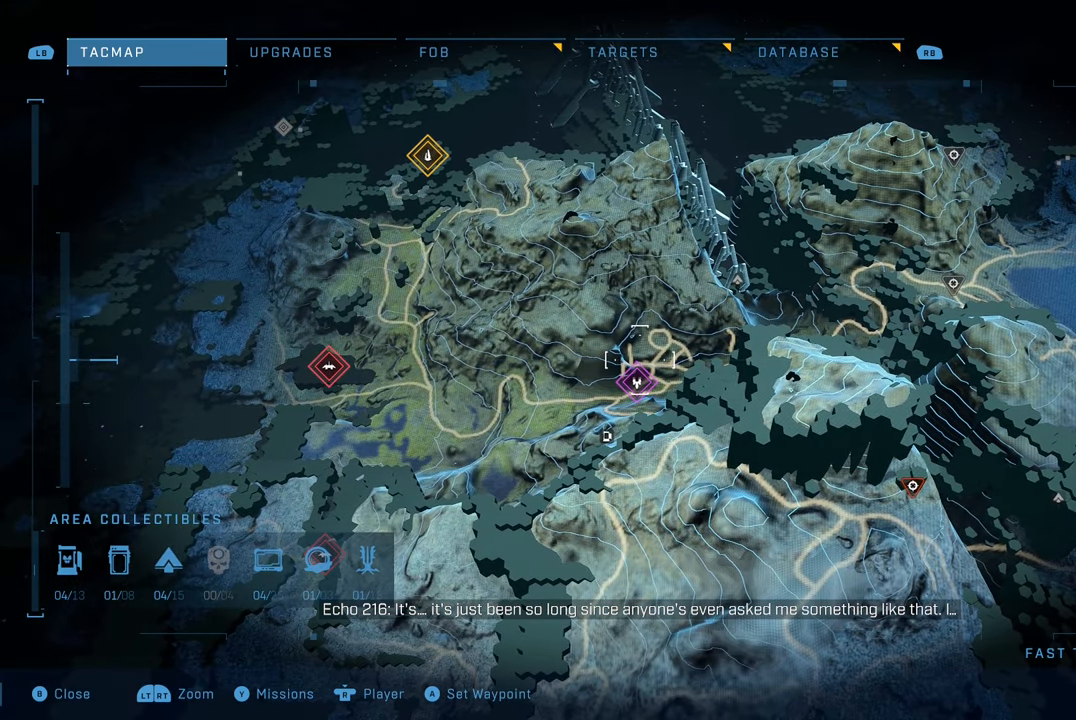
{"buttons": [], "left_stick": "center", "right_stick": "center", "events": [[200, "left_stick", "down"], [434, "left_stick", "center"]]}
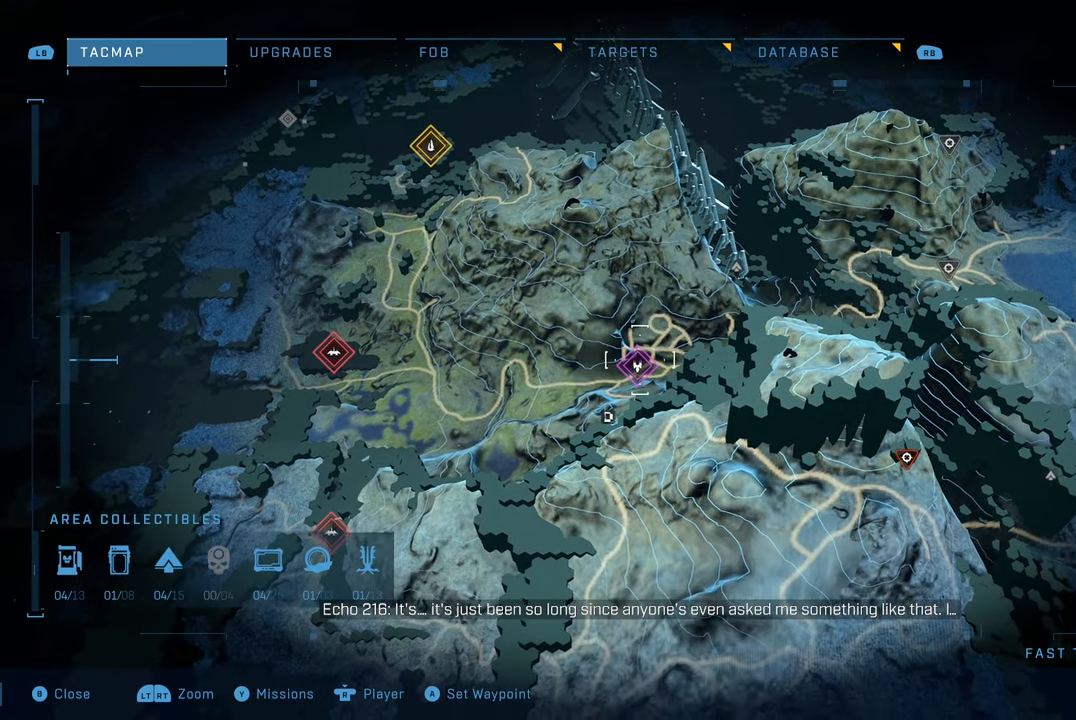
{"buttons": [], "left_stick": "center", "right_stick": "center", "events": []}
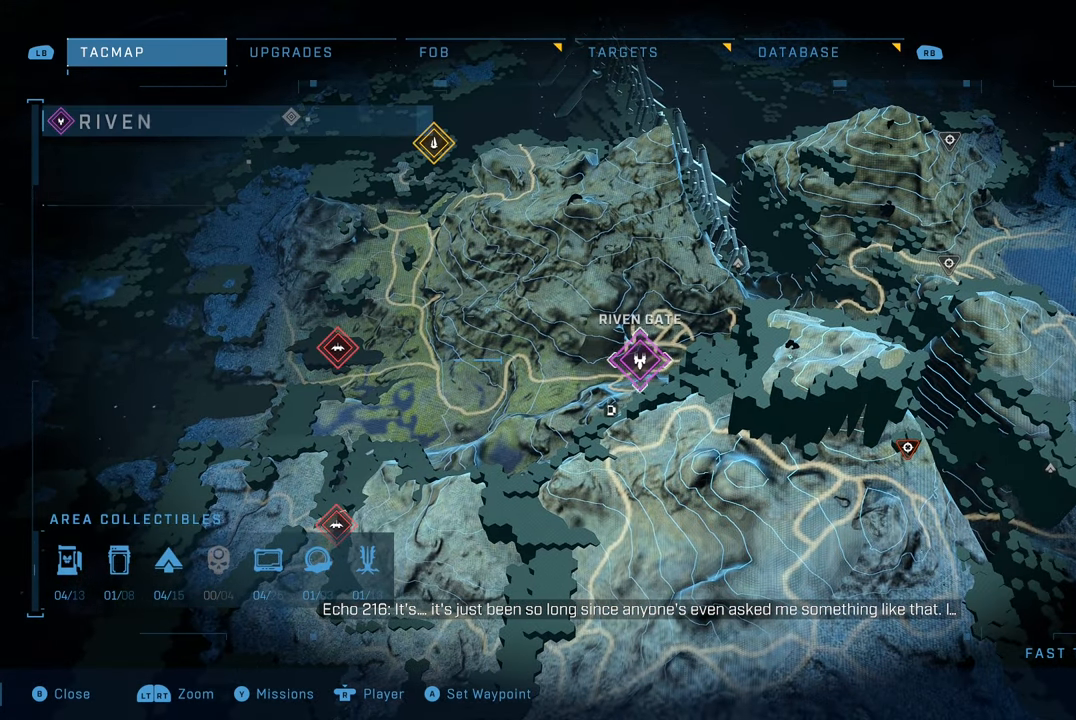
{"buttons": [], "left_stick": "center", "right_stick": "center", "events": []}
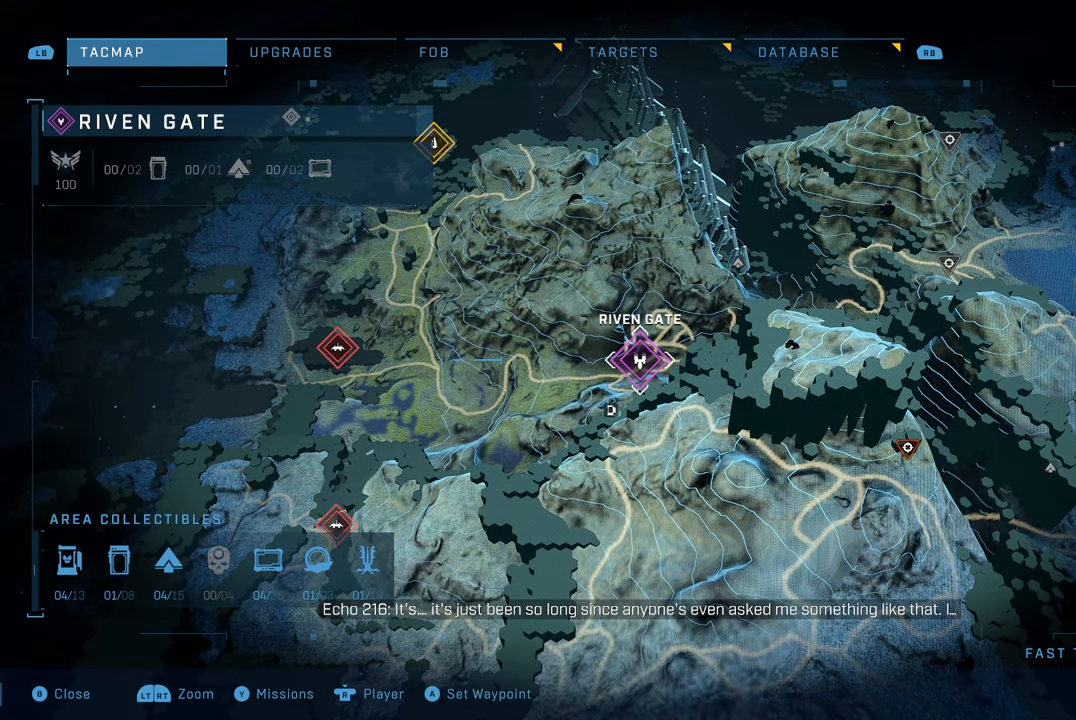
{"buttons": [], "left_stick": "center", "right_stick": "center", "events": []}
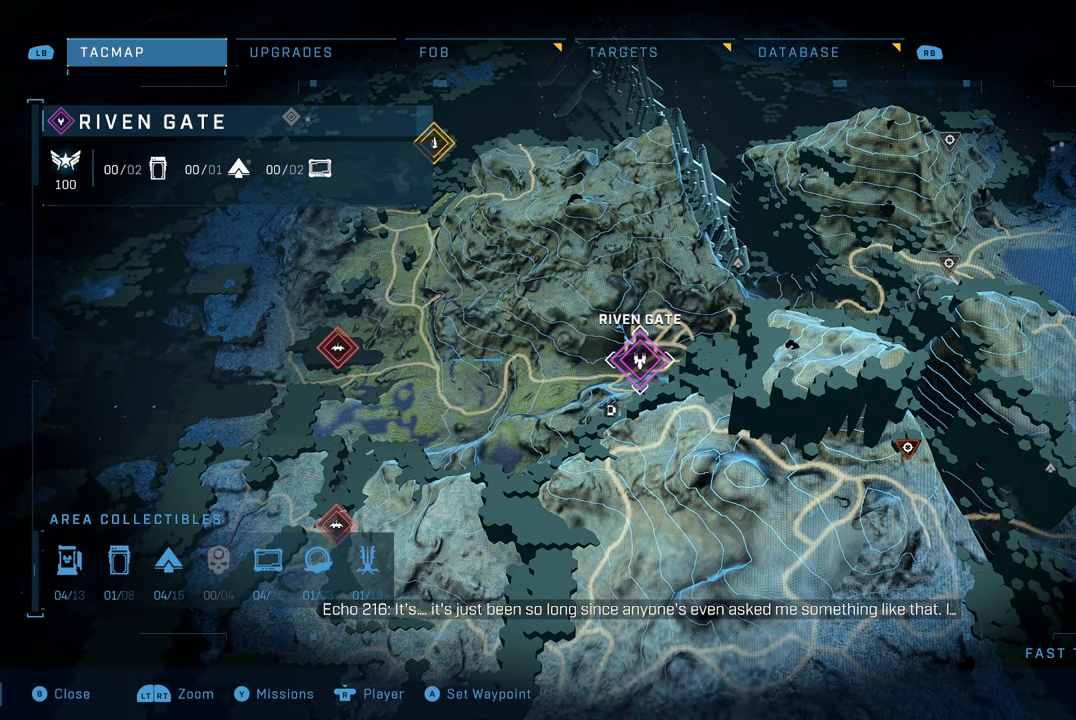
{"buttons": [], "left_stick": "center", "right_stick": "center", "events": []}
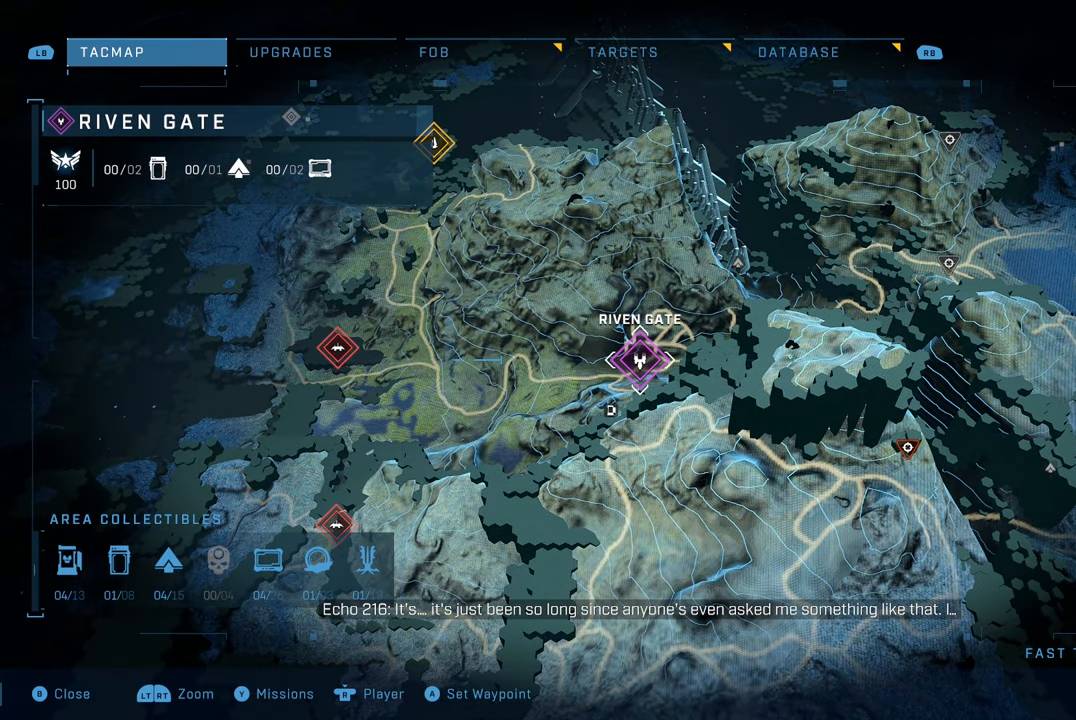
{"buttons": [], "left_stick": "center", "right_stick": "center", "events": []}
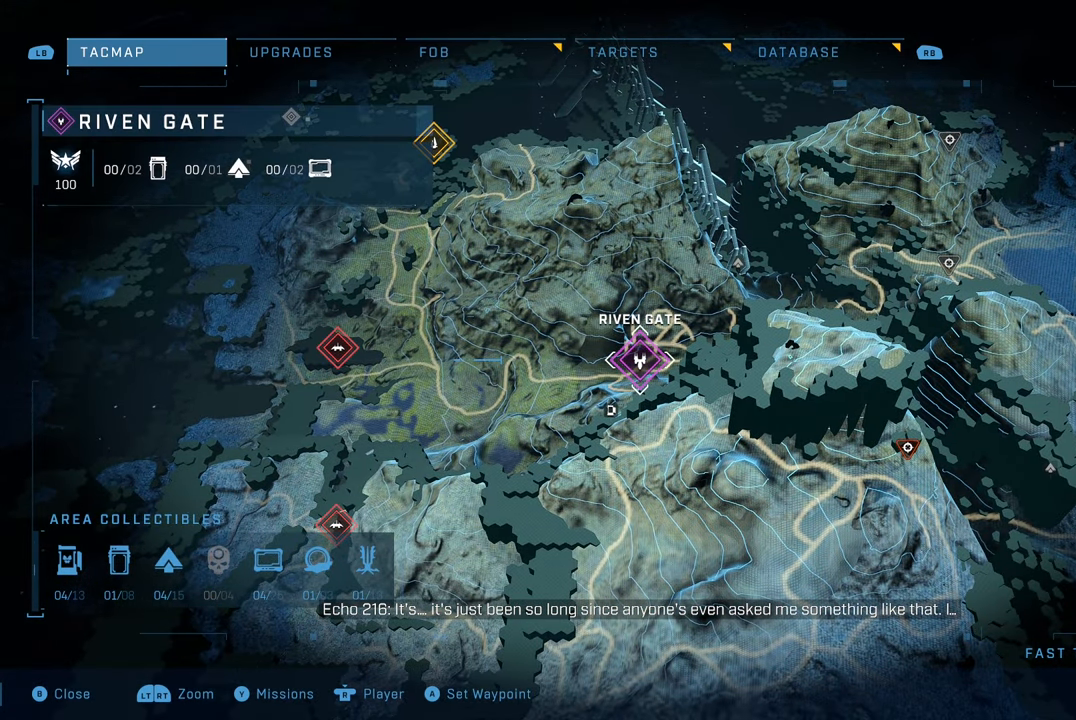
{"buttons": [], "left_stick": "center", "right_stick": "center", "events": []}
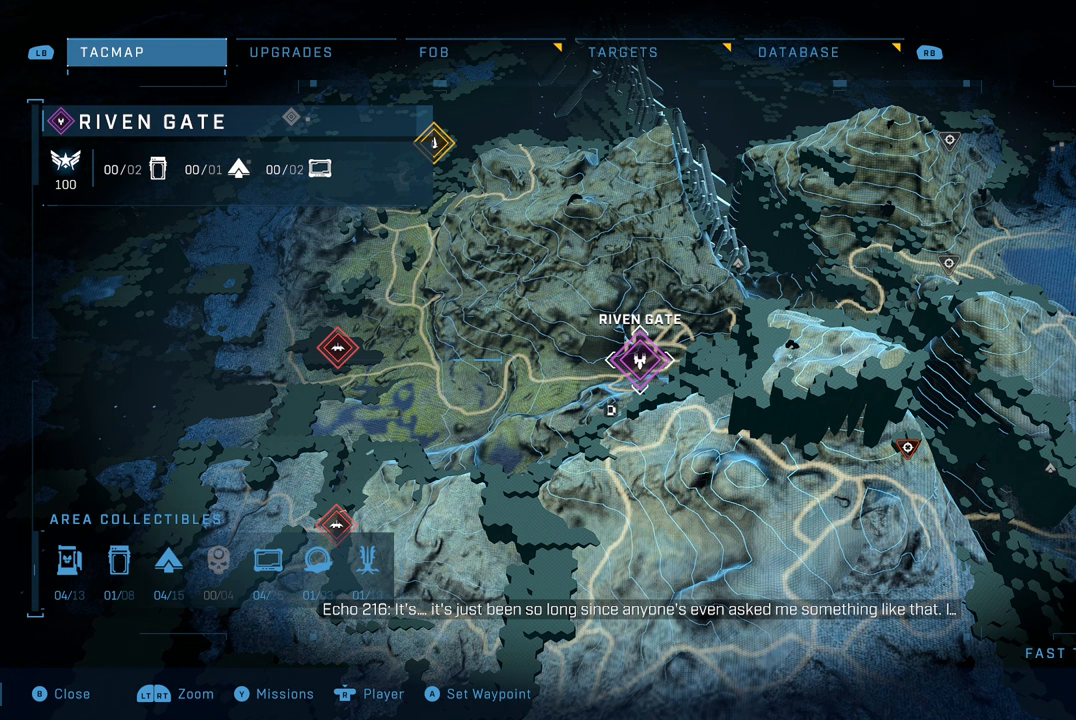
{"buttons": [], "left_stick": "center", "right_stick": "center", "events": []}
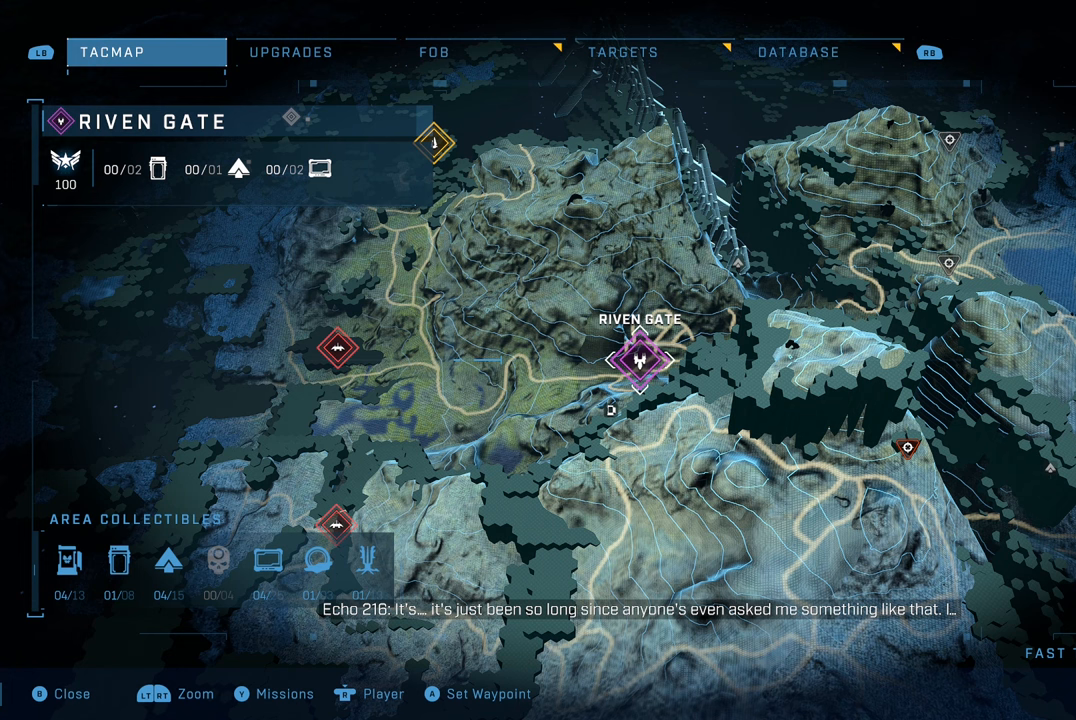
{"buttons": [], "left_stick": "center", "right_stick": "center", "events": []}
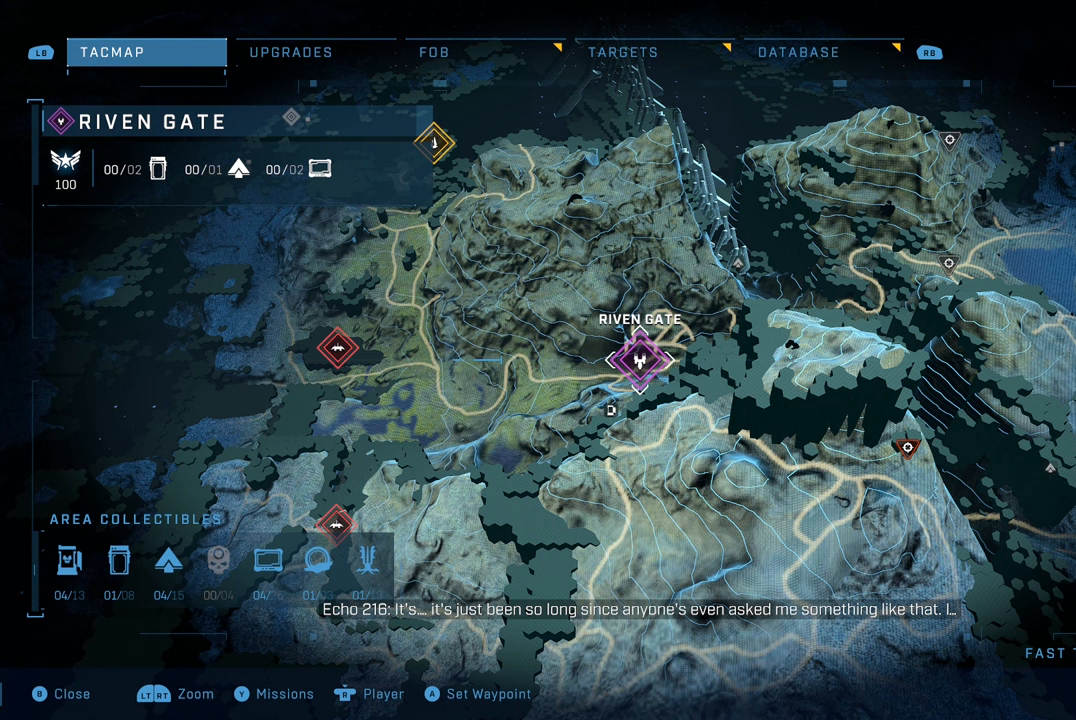
{"buttons": [], "left_stick": "center", "right_stick": "center", "events": []}
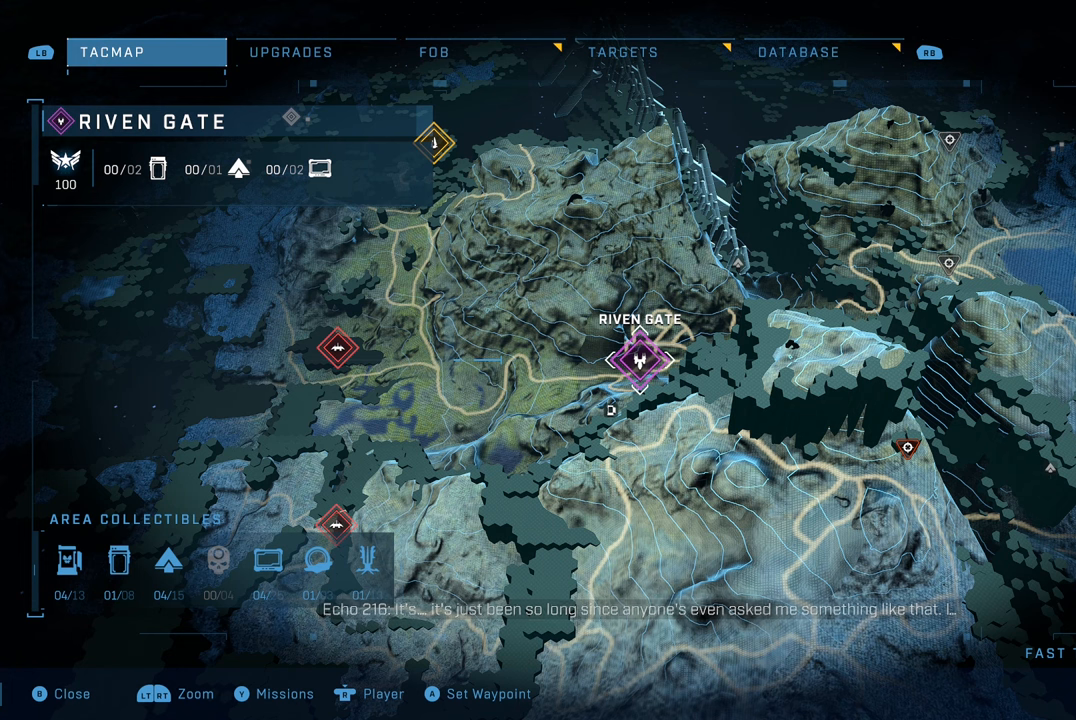
{"buttons": ["A"], "left_stick": "center", "right_stick": "center", "events": [[400, "A", "down"]]}
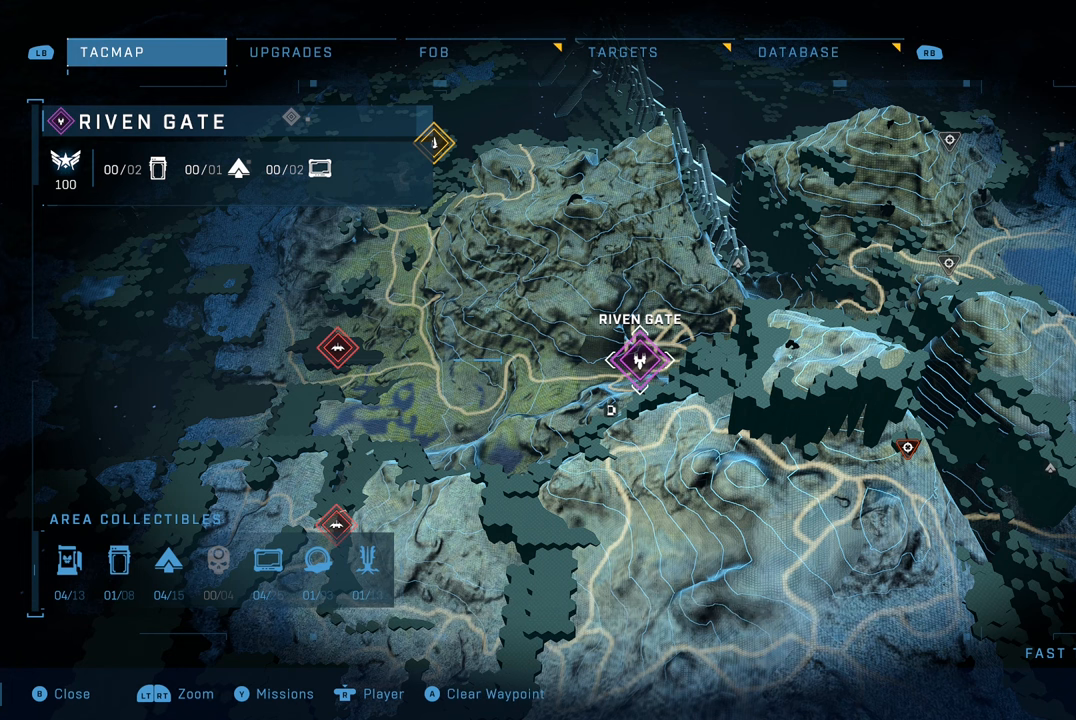
{"buttons": [], "left_stick": "center", "right_stick": "center", "events": [[16, "A", "up"]]}
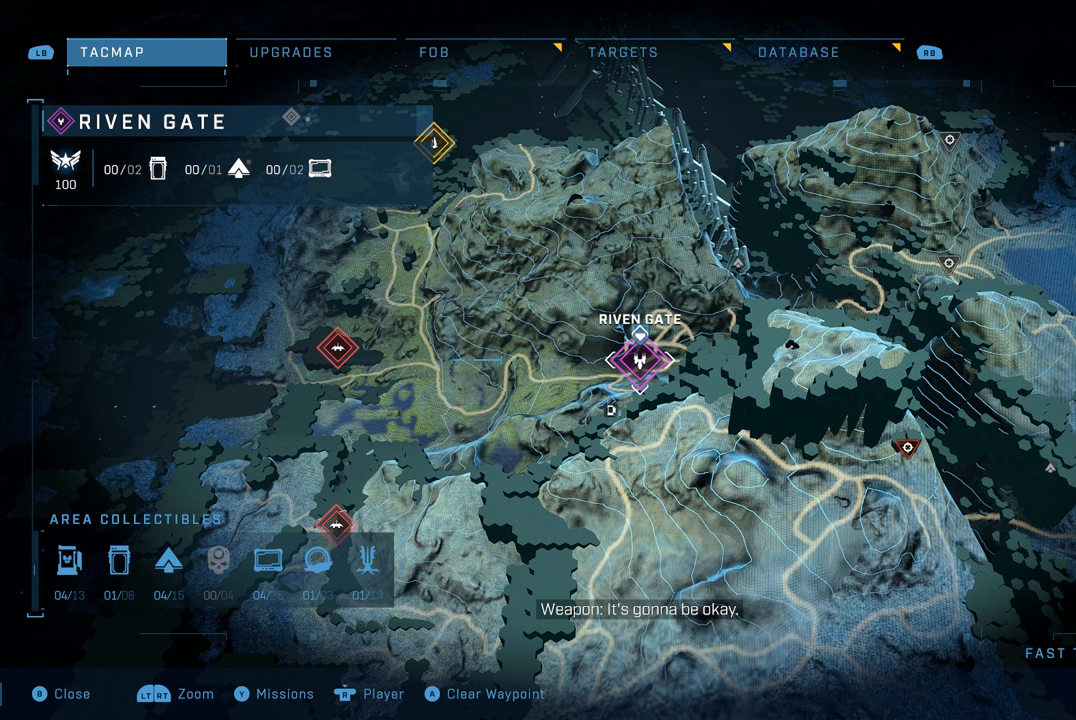
{"buttons": [], "left_stick": "center", "right_stick": "center", "events": []}
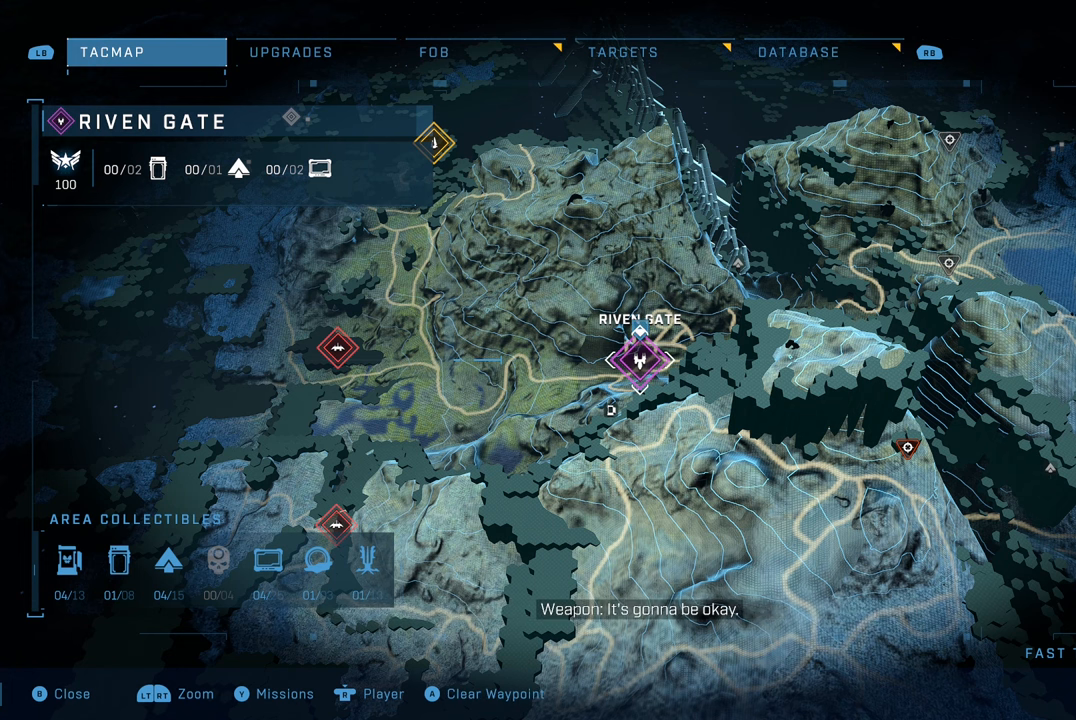
{"buttons": [], "left_stick": "up-left", "right_stick": "center", "events": [[100, "left_stick", "up-left"]]}
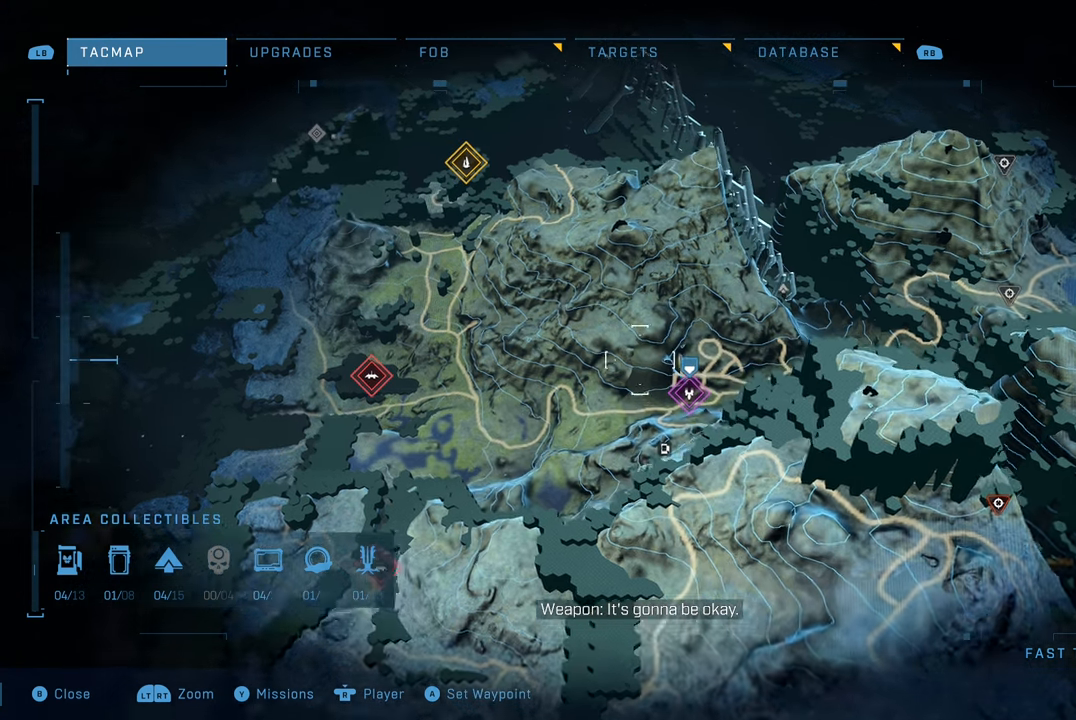
{"buttons": [], "left_stick": "center", "right_stick": "center", "events": [[283, "left_stick", "center"]]}
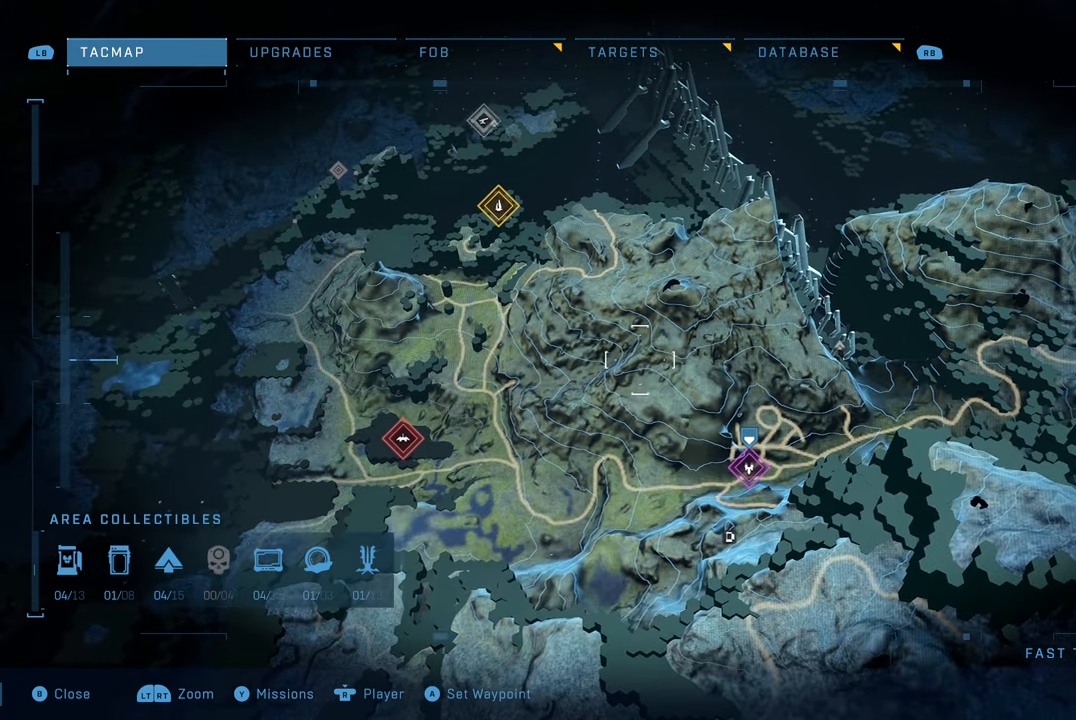
{"buttons": [], "left_stick": "up-right", "right_stick": "center", "events": [[150, "left_stick", "up-right"]]}
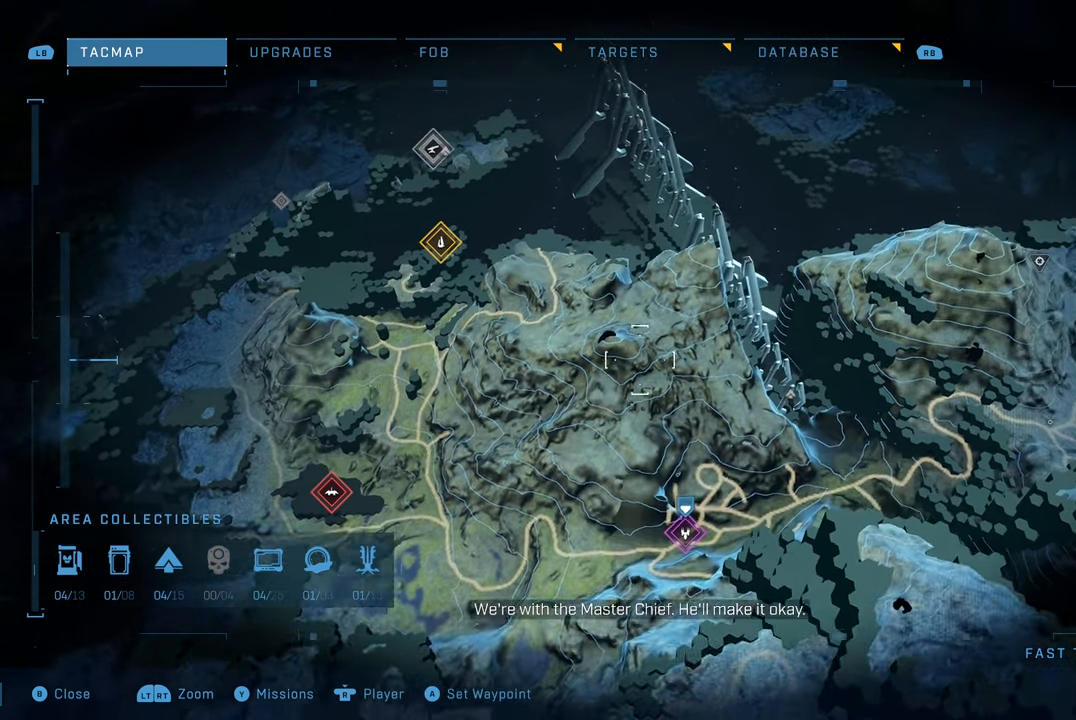
{"buttons": [], "left_stick": "center", "right_stick": "center", "events": [[200, "left_stick", "center"]]}
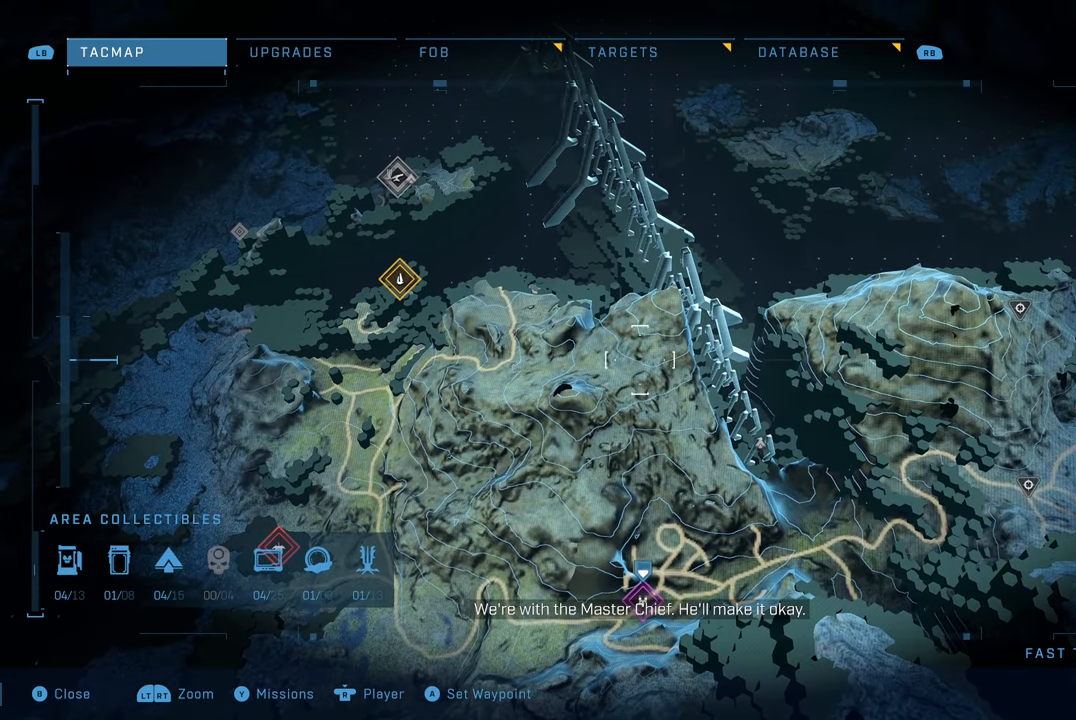
{"buttons": [], "left_stick": "left", "right_stick": "center", "events": [[383, "left_stick", "left"]]}
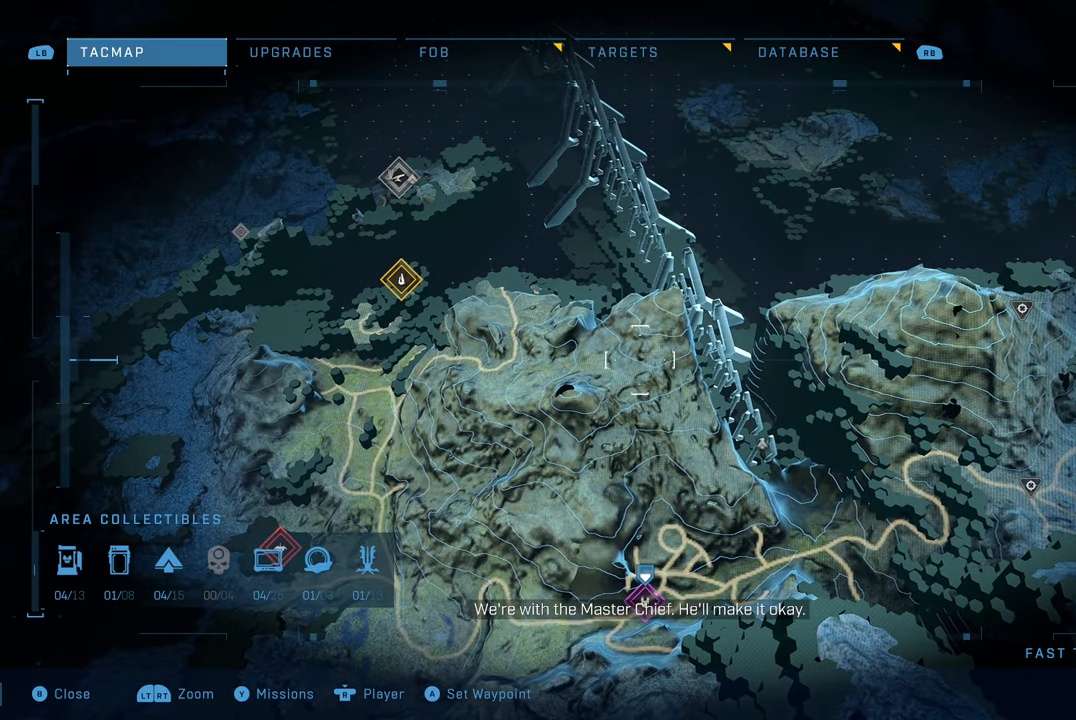
{"buttons": [], "left_stick": "center", "right_stick": "center", "events": [[67, "left_stick", "center"]]}
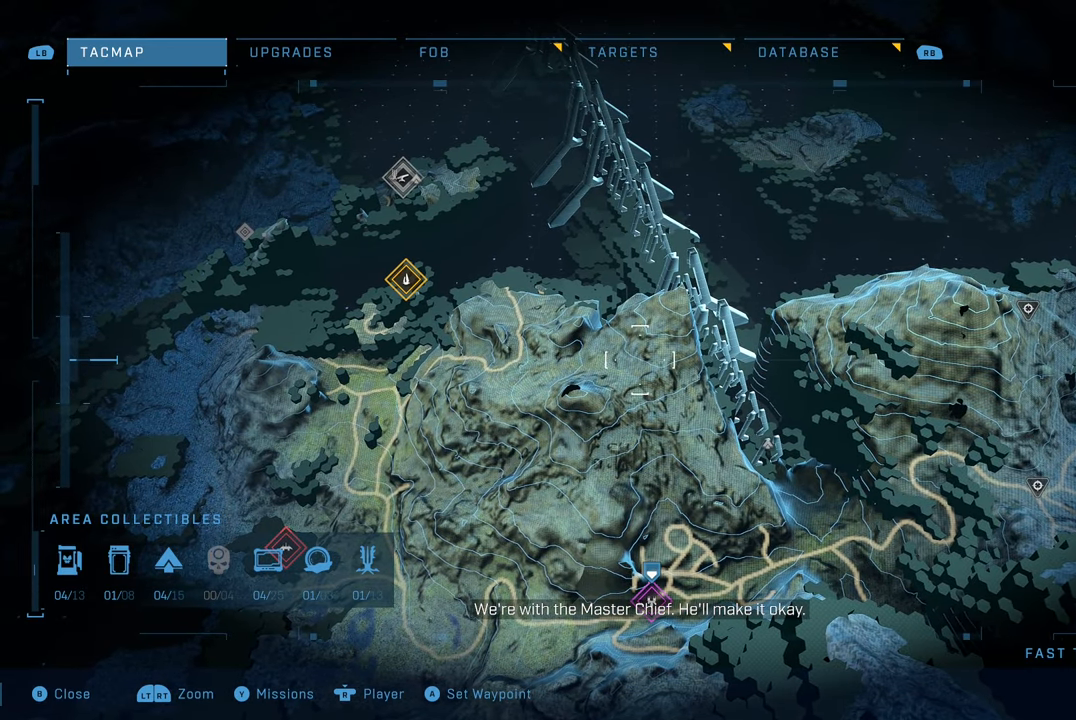
{"buttons": [], "left_stick": "center", "right_stick": "center", "events": []}
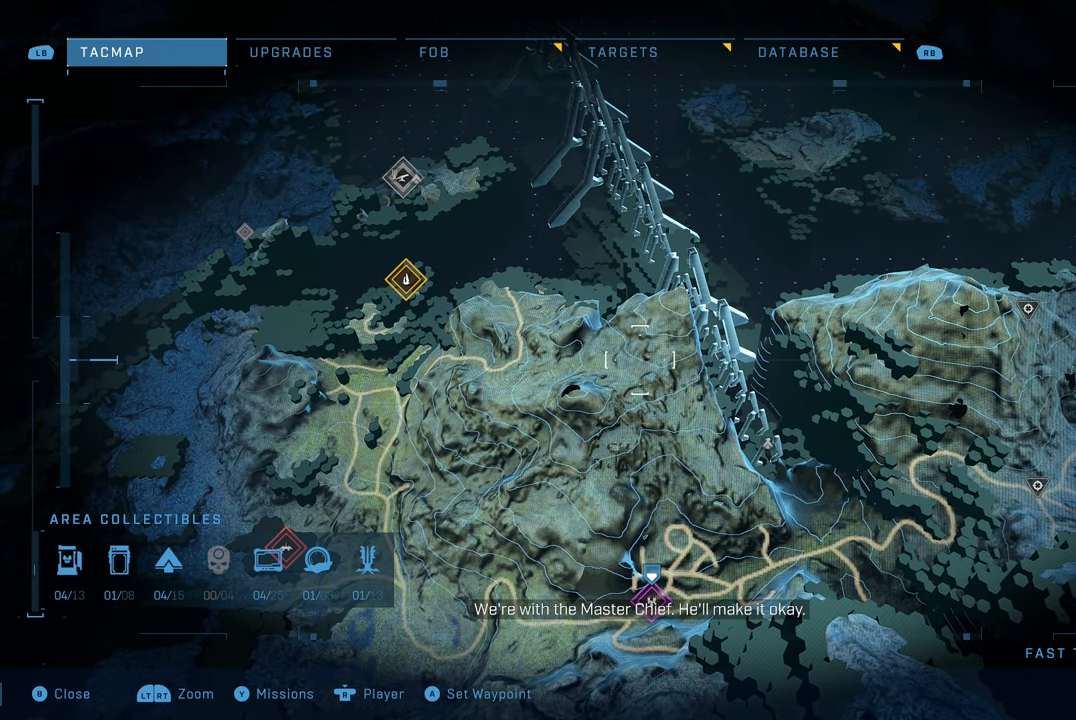
{"buttons": [], "left_stick": "center", "right_stick": "center", "events": []}
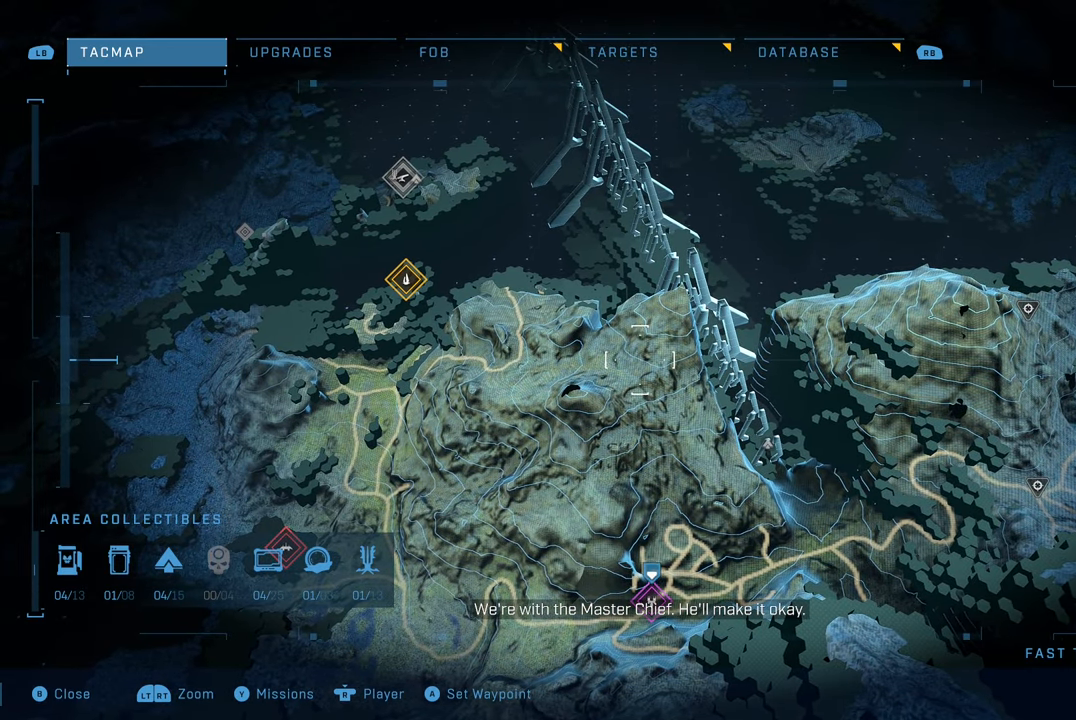
{"buttons": [], "left_stick": "center", "right_stick": "center", "events": []}
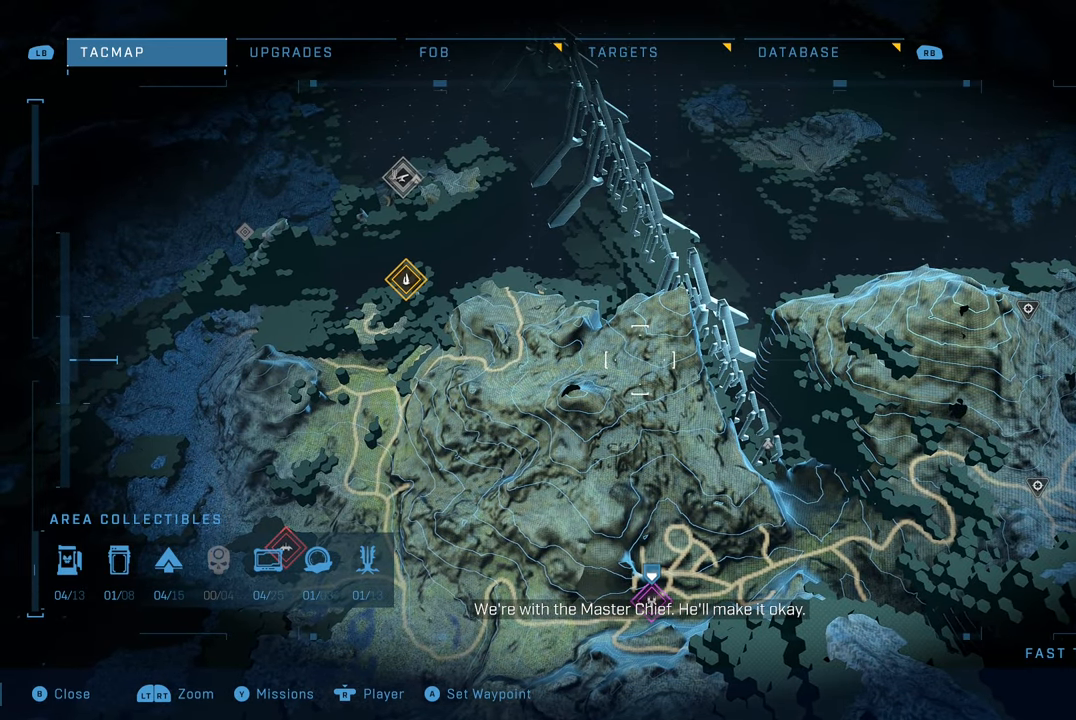
{"buttons": [], "left_stick": "center", "right_stick": "center", "events": []}
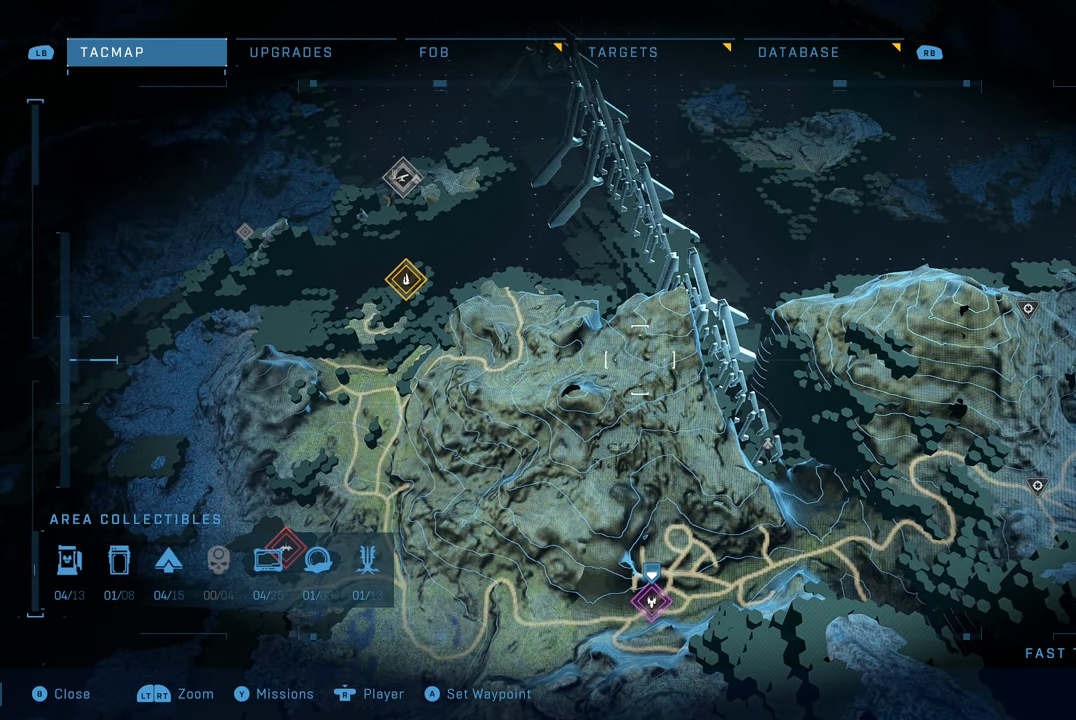
{"buttons": [], "left_stick": "center", "right_stick": "center", "events": []}
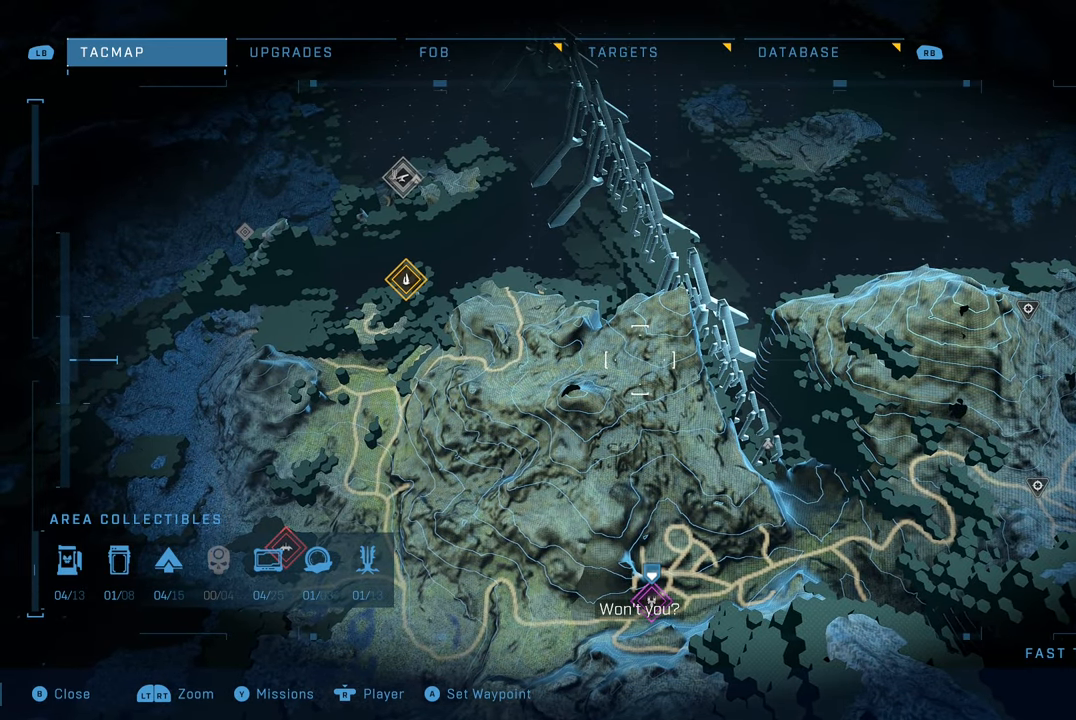
{"buttons": [], "left_stick": "center", "right_stick": "center", "events": []}
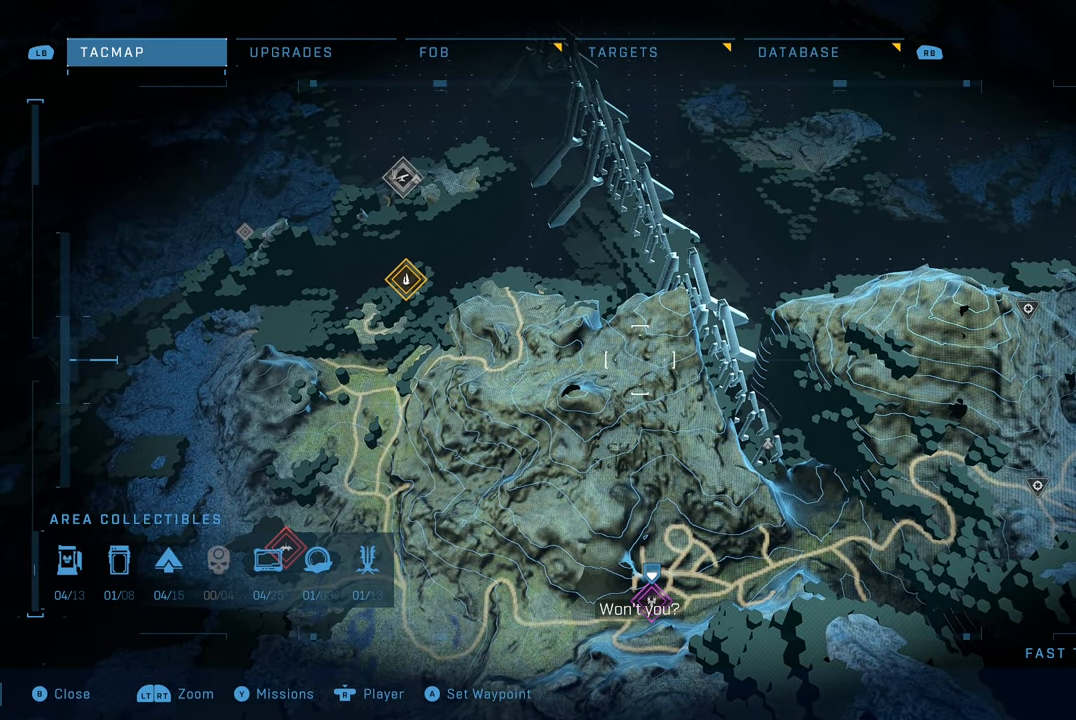
{"buttons": [], "left_stick": "center", "right_stick": "center", "events": []}
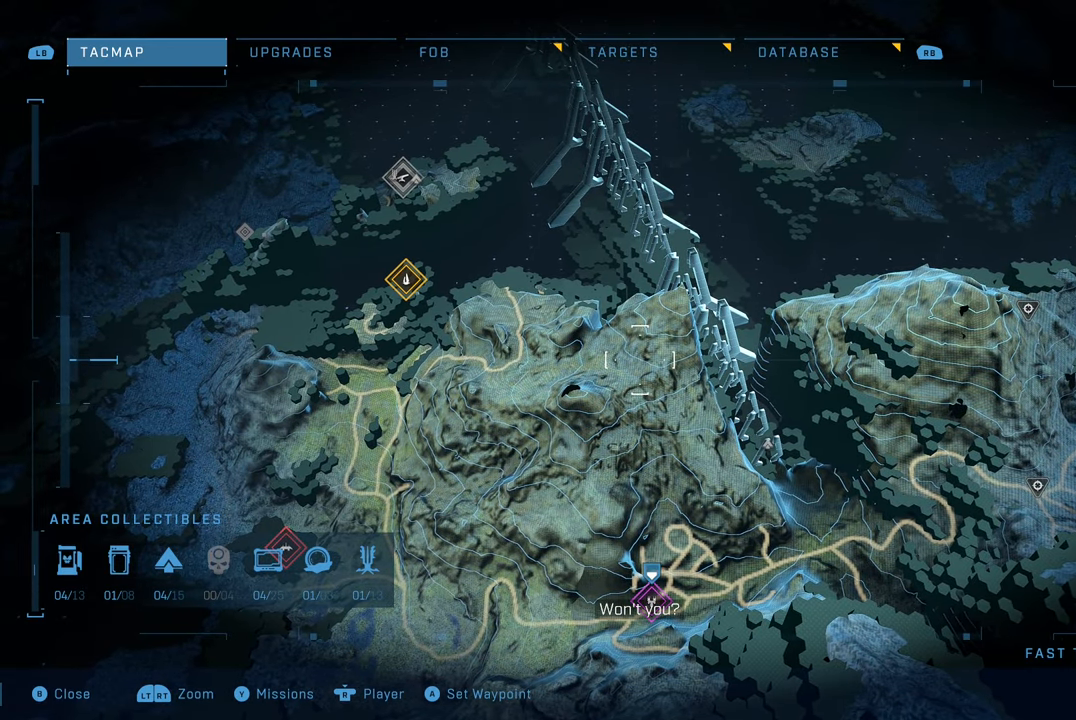
{"buttons": [], "left_stick": "center", "right_stick": "center", "events": []}
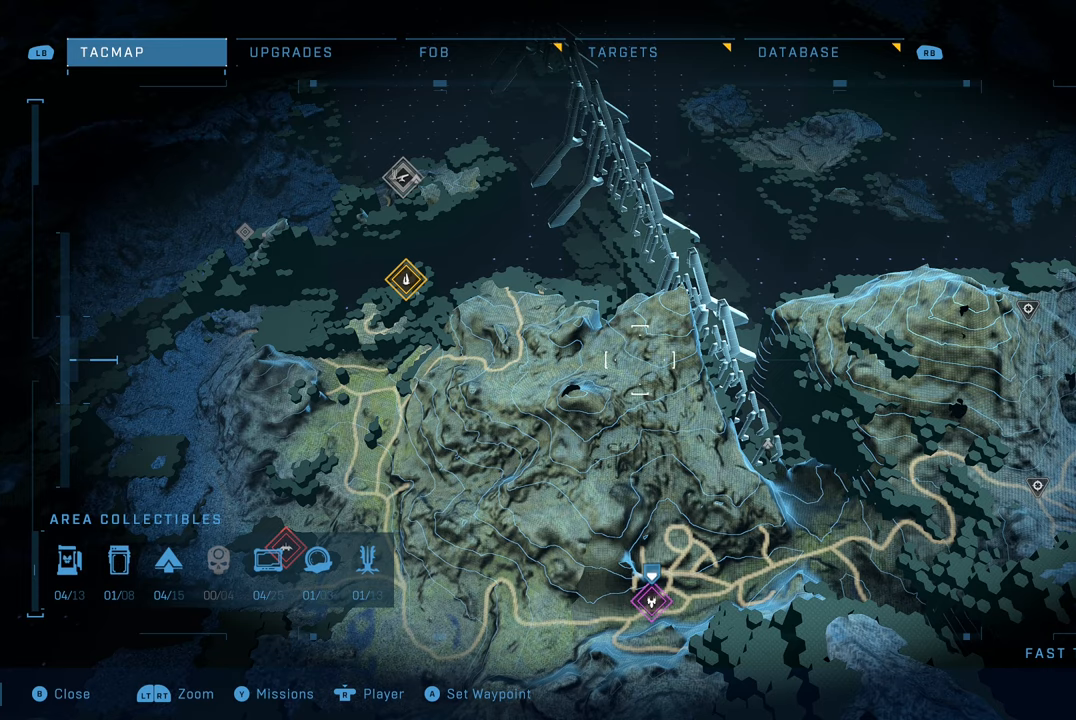
{"buttons": [], "left_stick": "center", "right_stick": "center", "events": []}